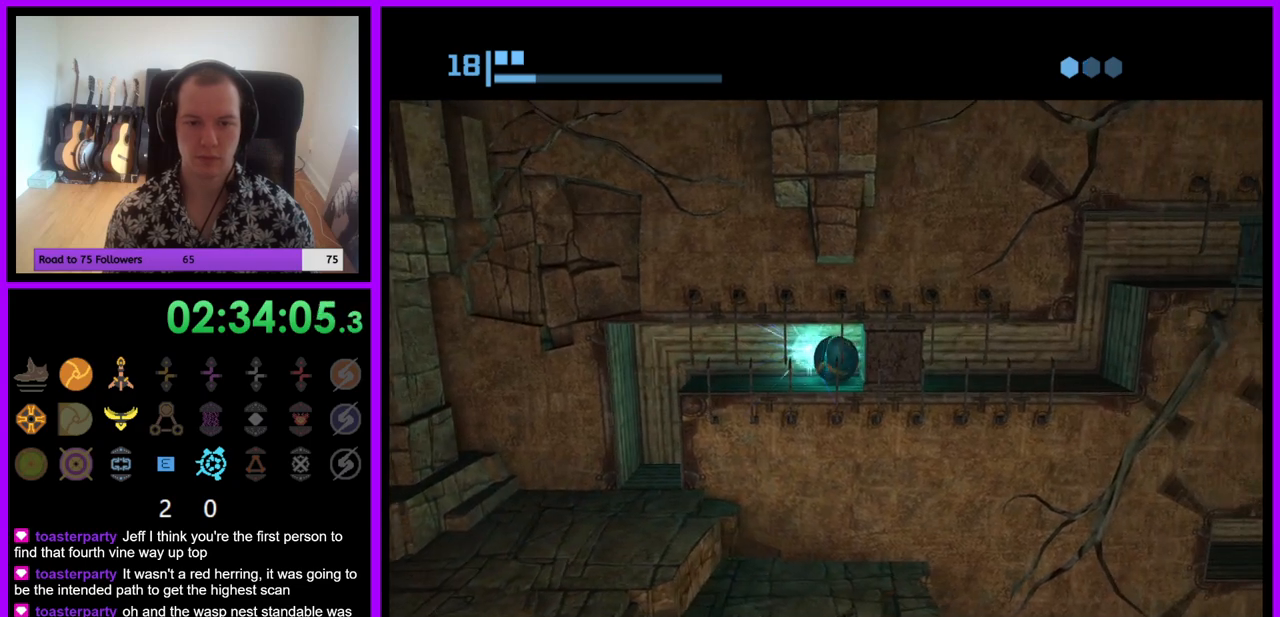
Gameplay with a controller (Nintendo layout); each line is a JSON object with the inputs held at the frame after it. "events" lists button and stick changes between this image and that frame as [ms after this image, input, new state], when the widget could be followed in between. Not read: L3 R3.
{"buttons": [], "left_stick": "up-right", "right_stick": "center", "events": [[17, "left_stick", "center"], [50, "A", "down"], [83, "A", "up"], [167, "left_stick", "right"], [233, "left_stick", "up-right"]]}
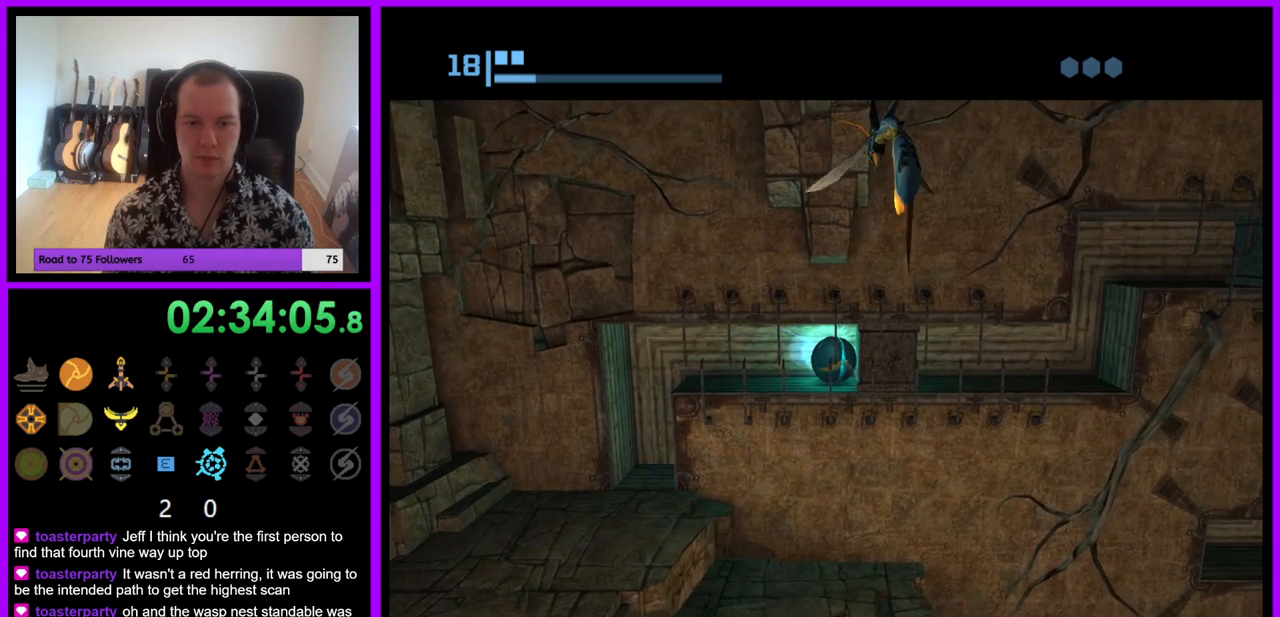
{"buttons": [], "left_stick": "up-right", "right_stick": "center", "events": []}
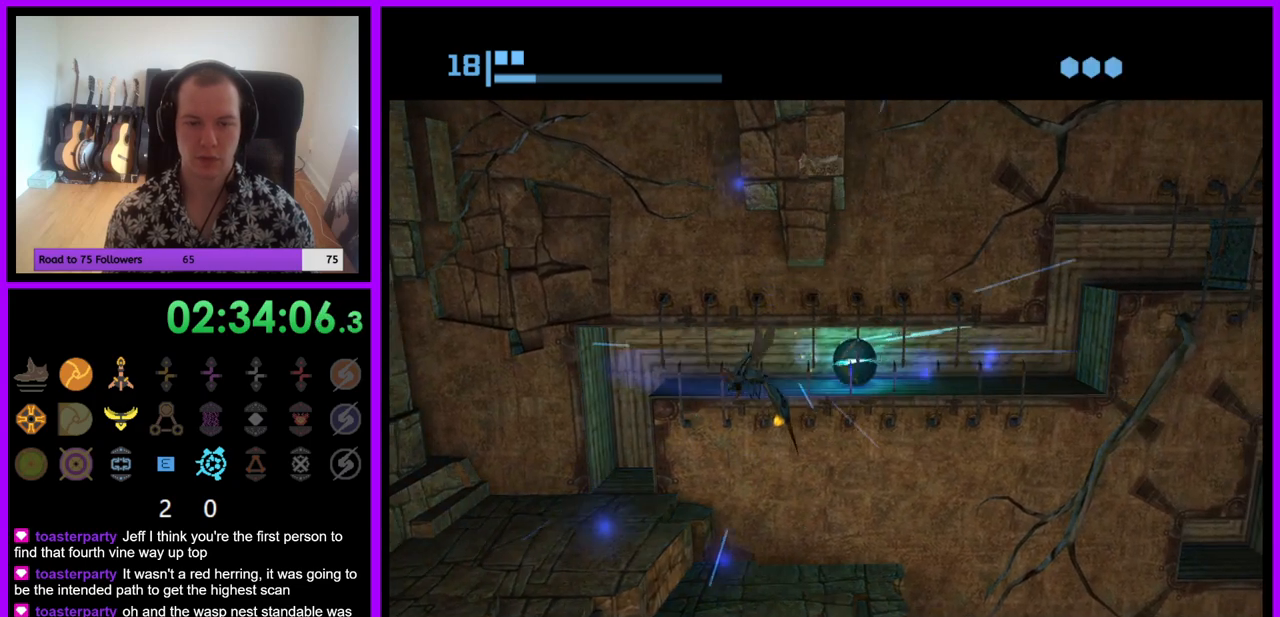
{"buttons": [], "left_stick": "up-right", "right_stick": "center", "events": []}
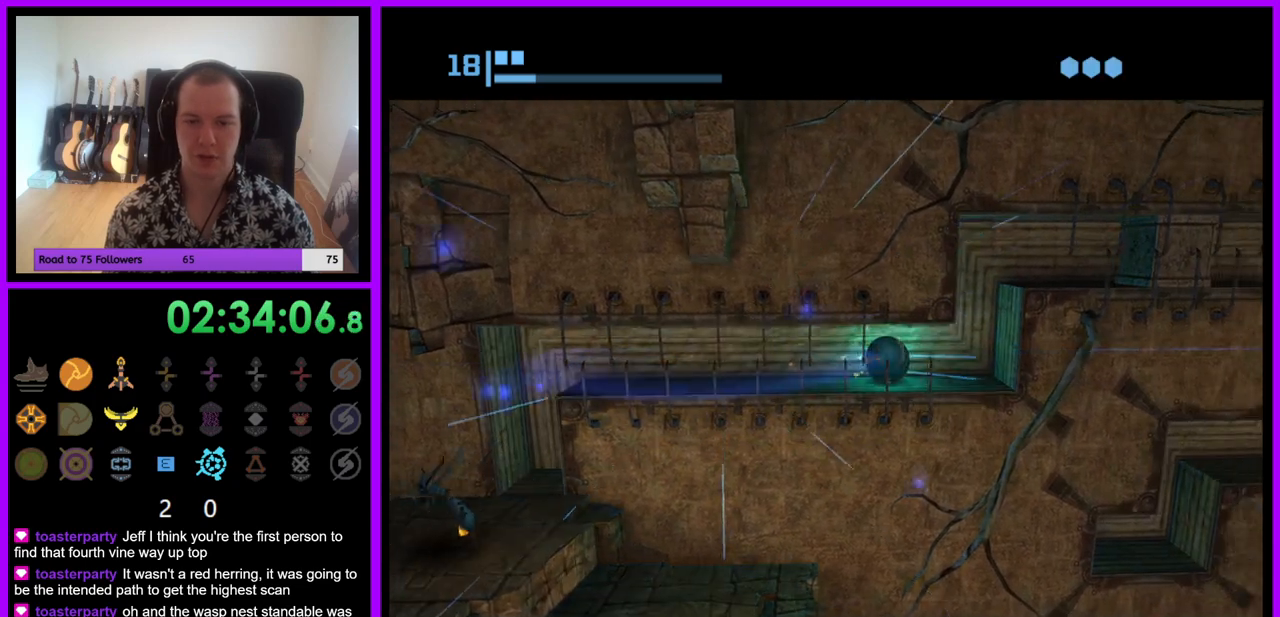
{"buttons": ["A"], "left_stick": "center", "right_stick": "center", "events": [[100, "left_stick", "center"], [200, "left_stick", "up-left"], [417, "A", "down"], [417, "left_stick", "center"]]}
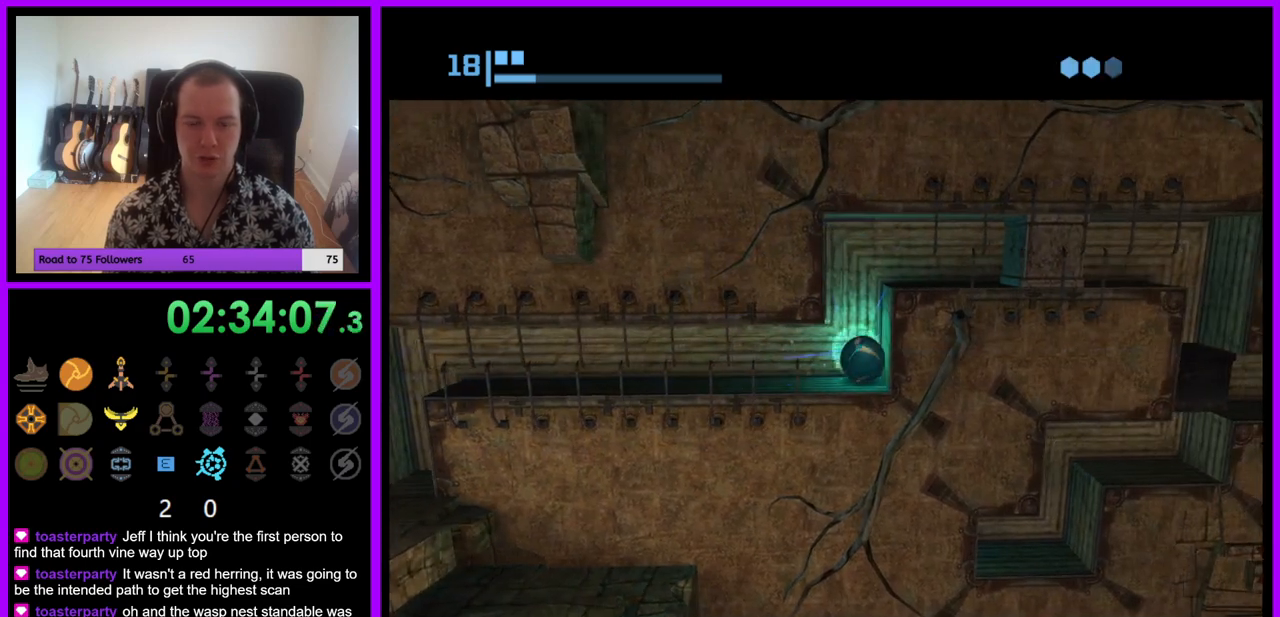
{"buttons": [], "left_stick": "center", "right_stick": "center", "events": [[50, "A", "up"]]}
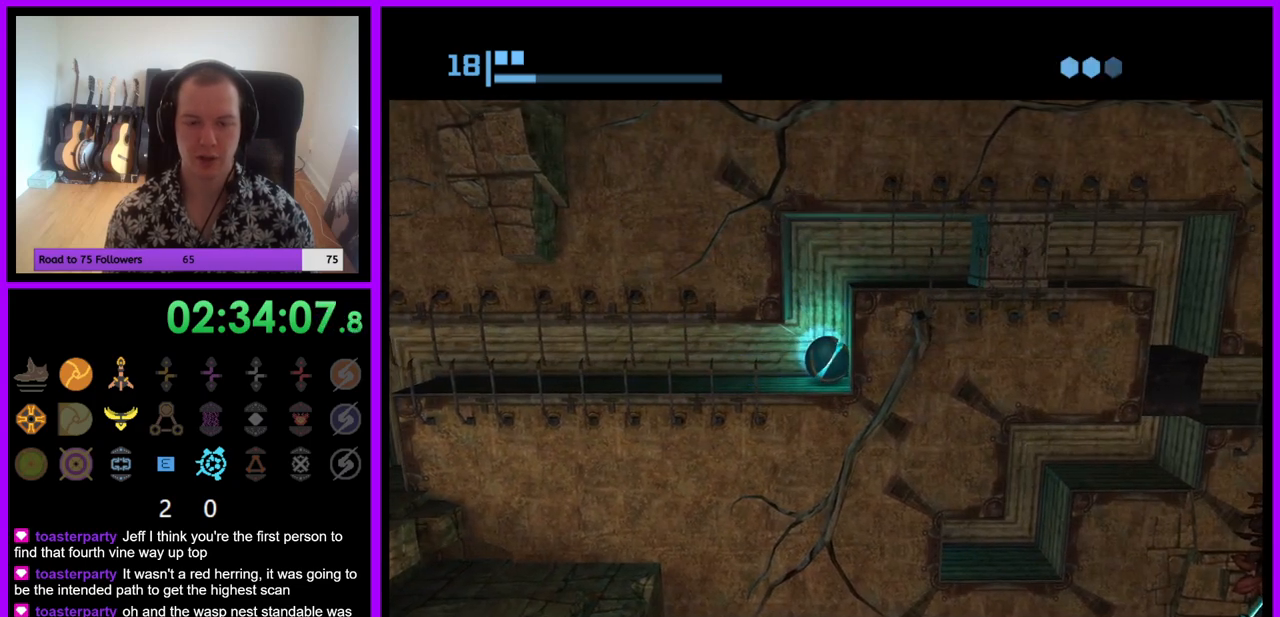
{"buttons": [], "left_stick": "up-right", "right_stick": "center", "events": [[283, "left_stick", "up-right"]]}
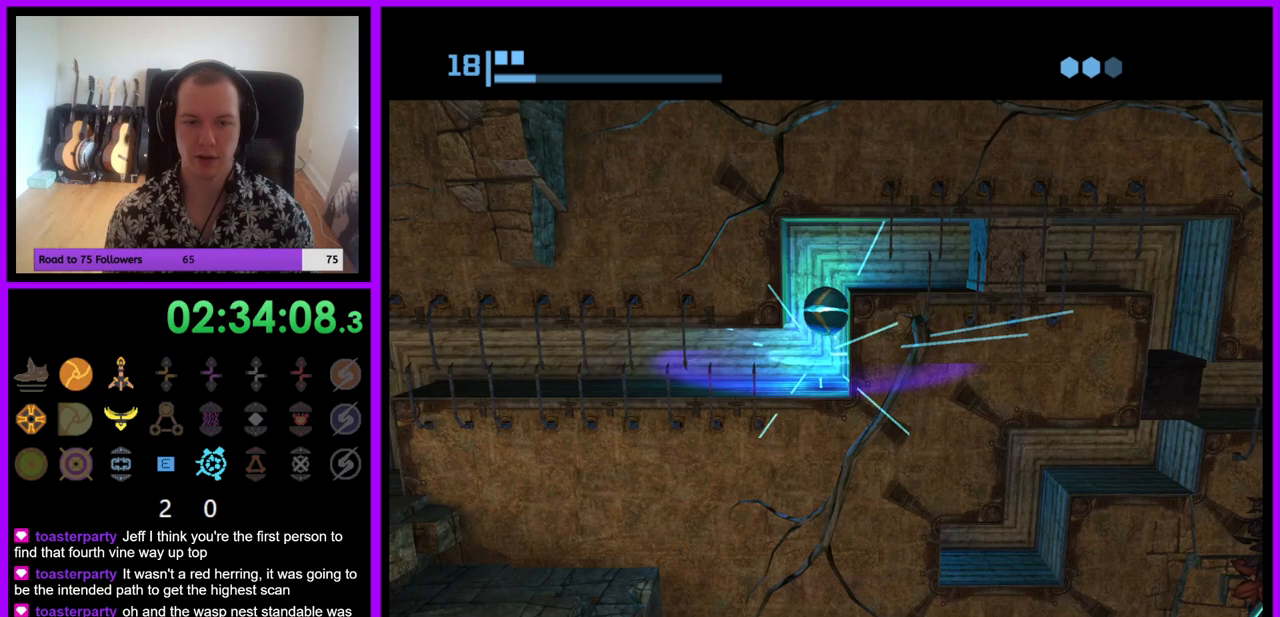
{"buttons": [], "left_stick": "up-right", "right_stick": "center", "events": []}
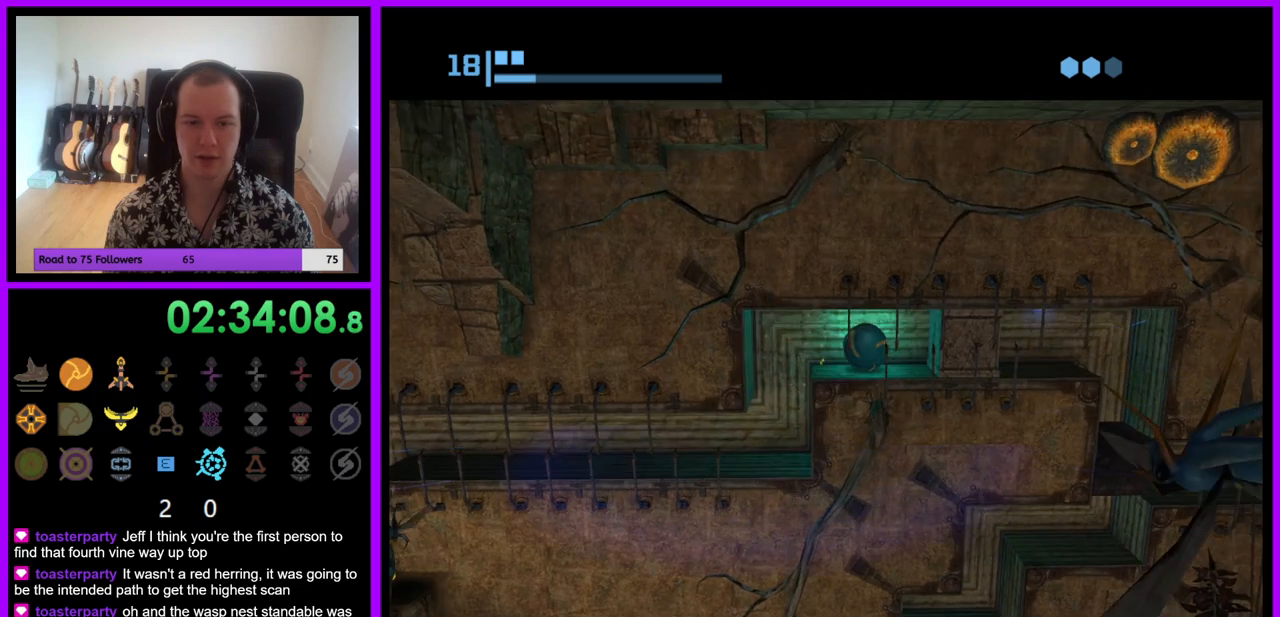
{"buttons": [], "left_stick": "center", "right_stick": "center", "events": [[117, "left_stick", "center"], [167, "A", "down"], [283, "A", "up"]]}
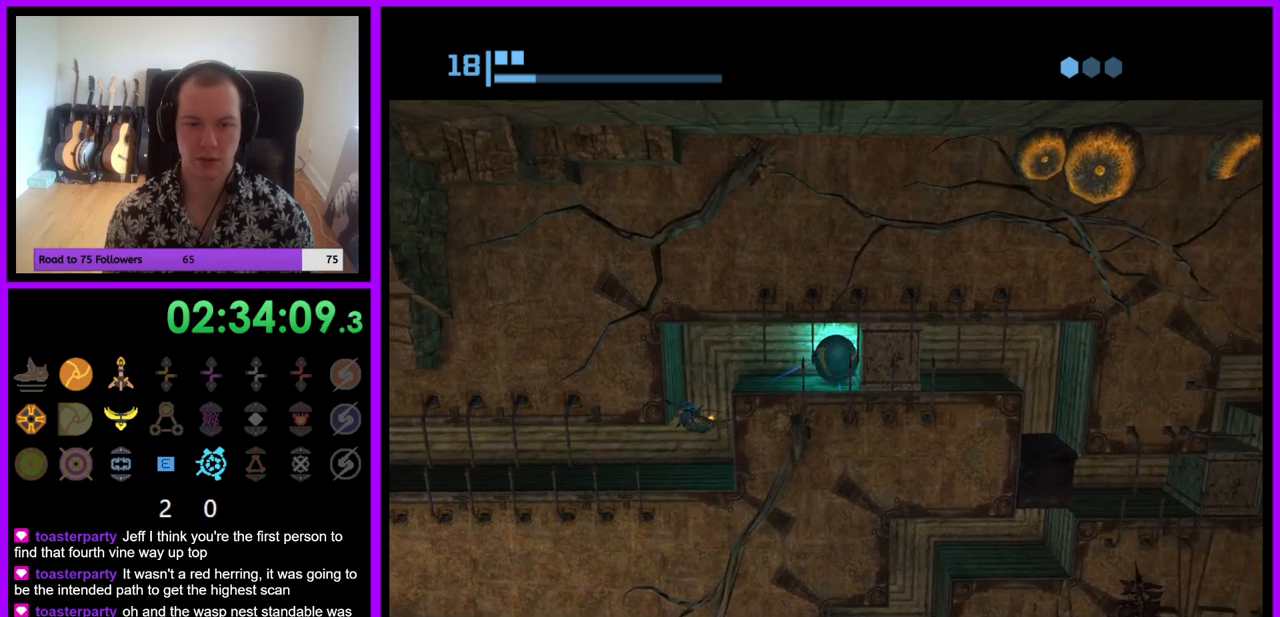
{"buttons": [], "left_stick": "up-right", "right_stick": "center", "events": [[67, "left_stick", "up-right"]]}
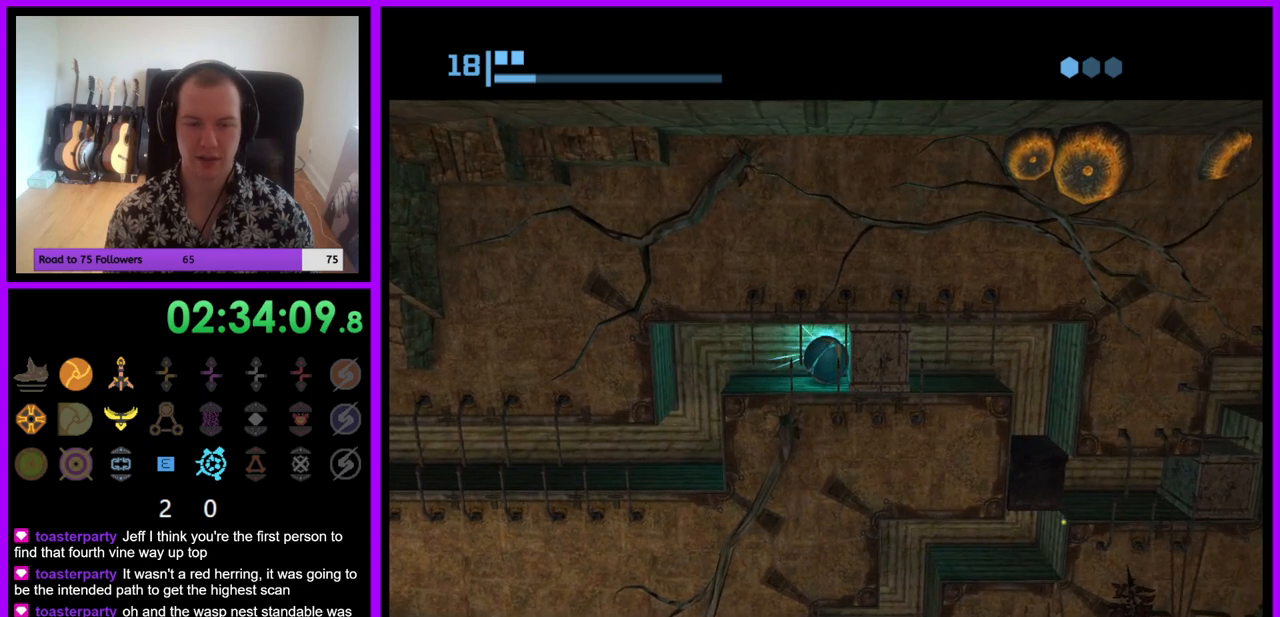
{"buttons": [], "left_stick": "right", "right_stick": "center", "events": [[283, "left_stick", "right"]]}
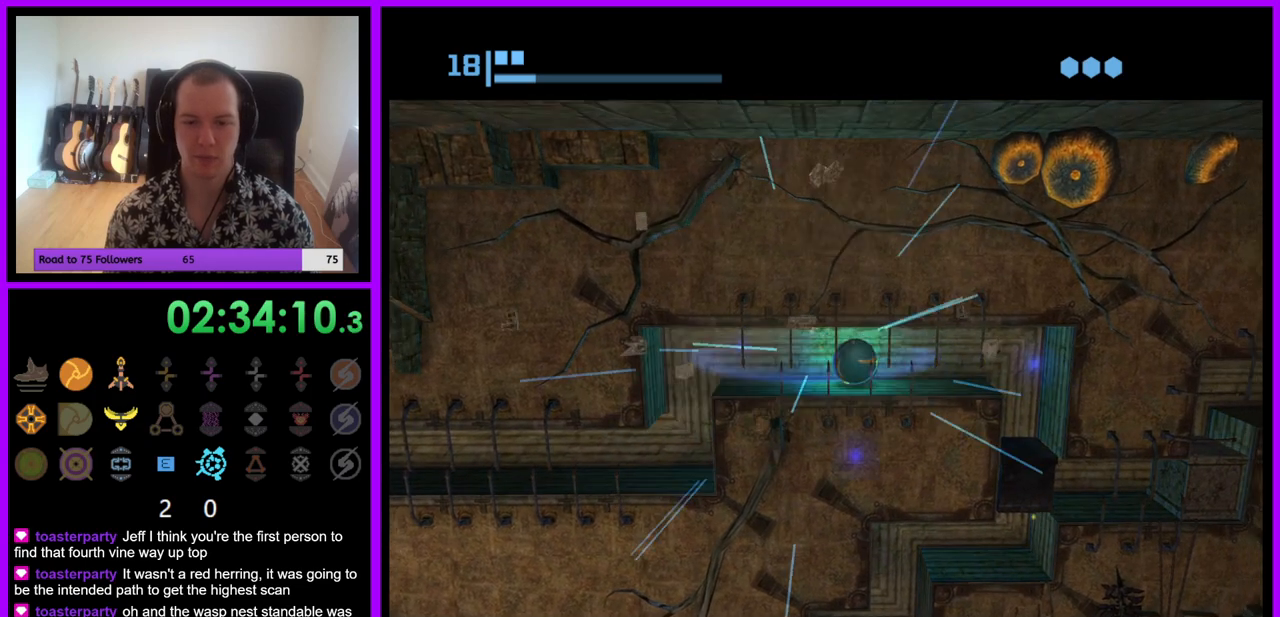
{"buttons": [], "left_stick": "center", "right_stick": "center", "events": [[67, "left_stick", "up-right"], [417, "left_stick", "center"]]}
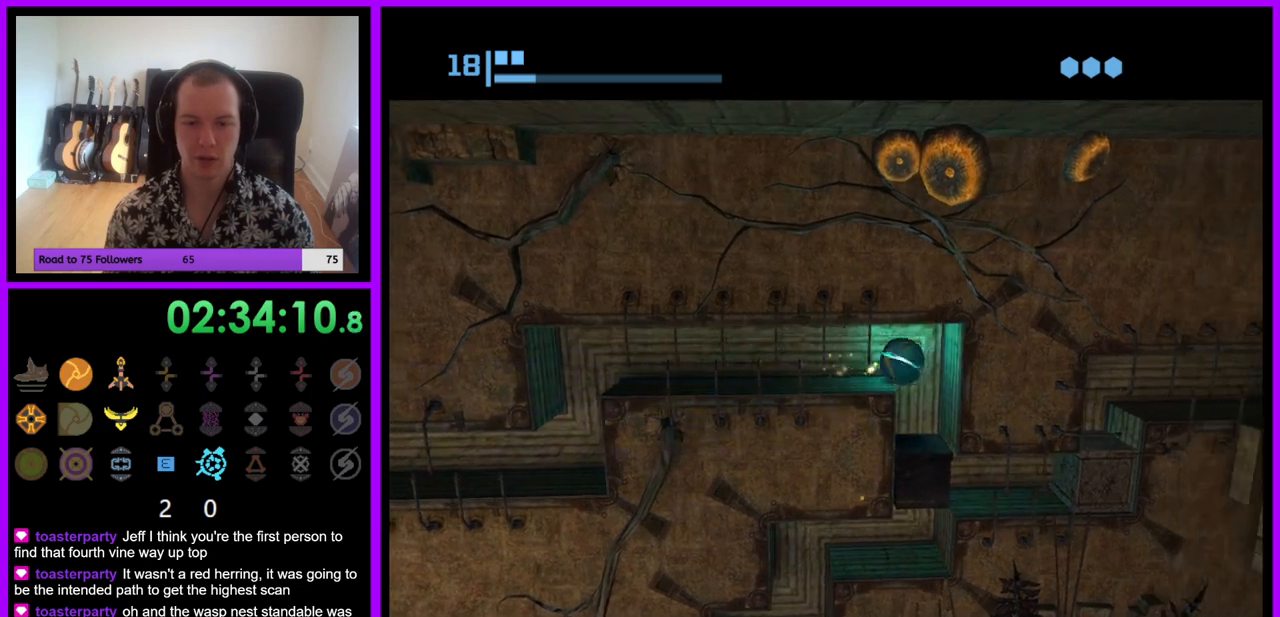
{"buttons": [], "left_stick": "center", "right_stick": "center", "events": [[133, "left_stick", "up-left"], [283, "left_stick", "center"]]}
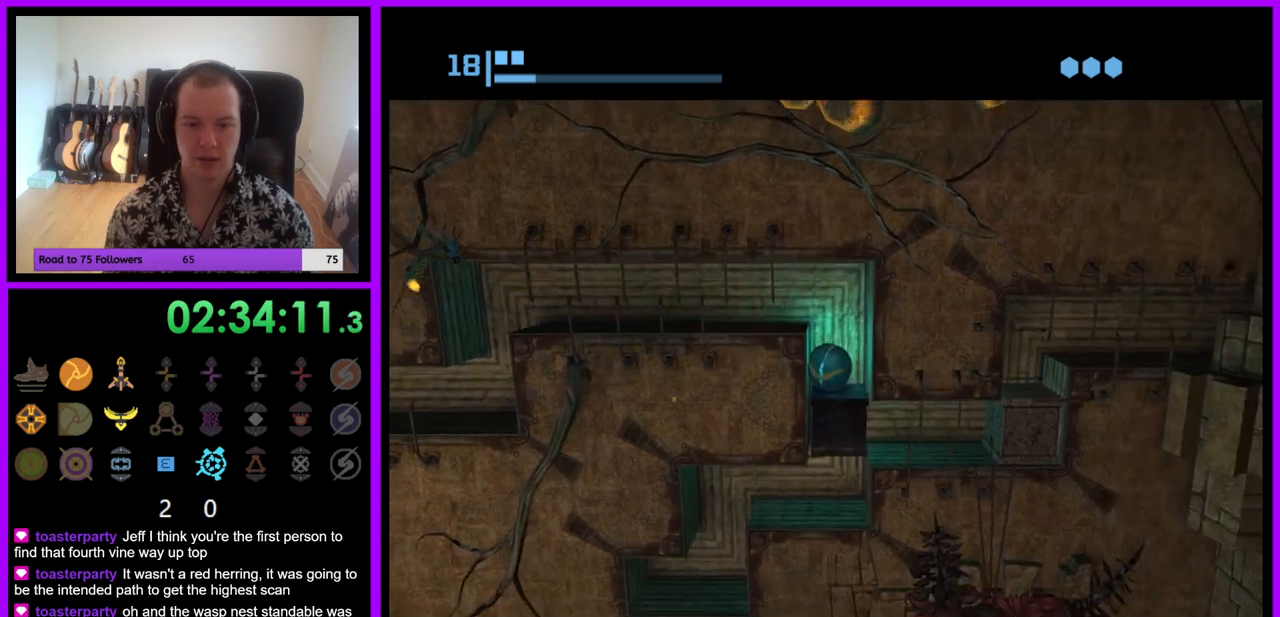
{"buttons": [], "left_stick": "up", "right_stick": "center", "events": [[183, "A", "down"], [300, "A", "up"], [433, "left_stick", "up"]]}
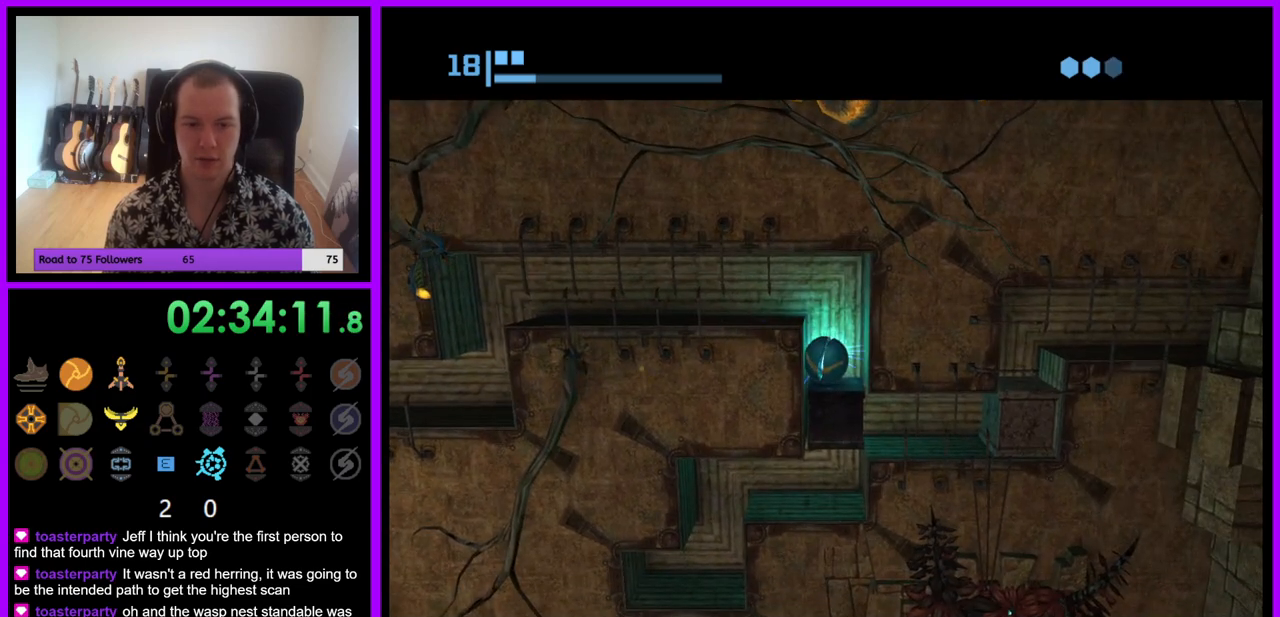
{"buttons": [], "left_stick": "center", "right_stick": "center", "events": [[117, "left_stick", "center"]]}
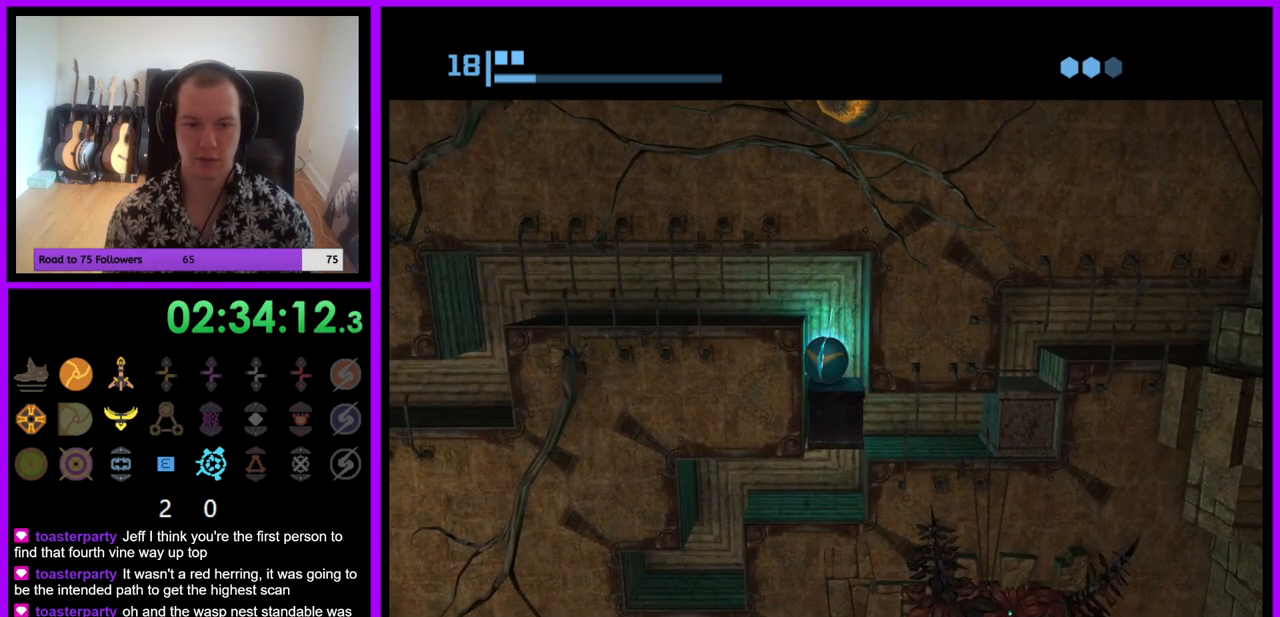
{"buttons": [], "left_stick": "center", "right_stick": "center", "events": []}
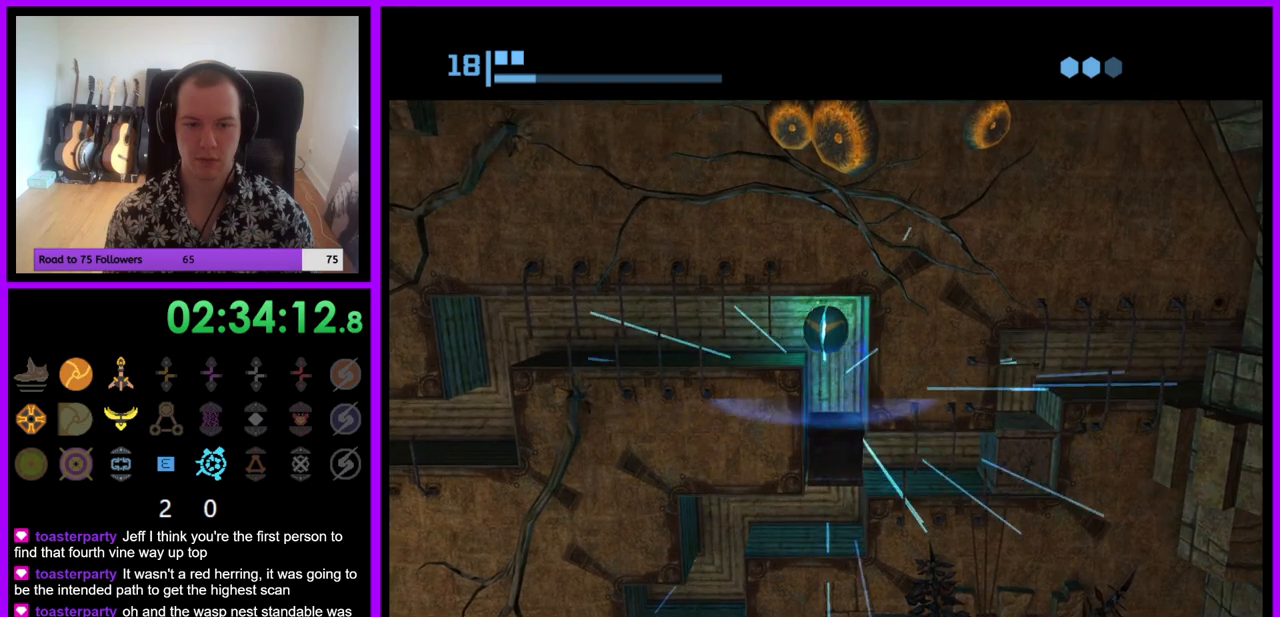
{"buttons": [], "left_stick": "down", "right_stick": "center", "events": [[400, "left_stick", "down"]]}
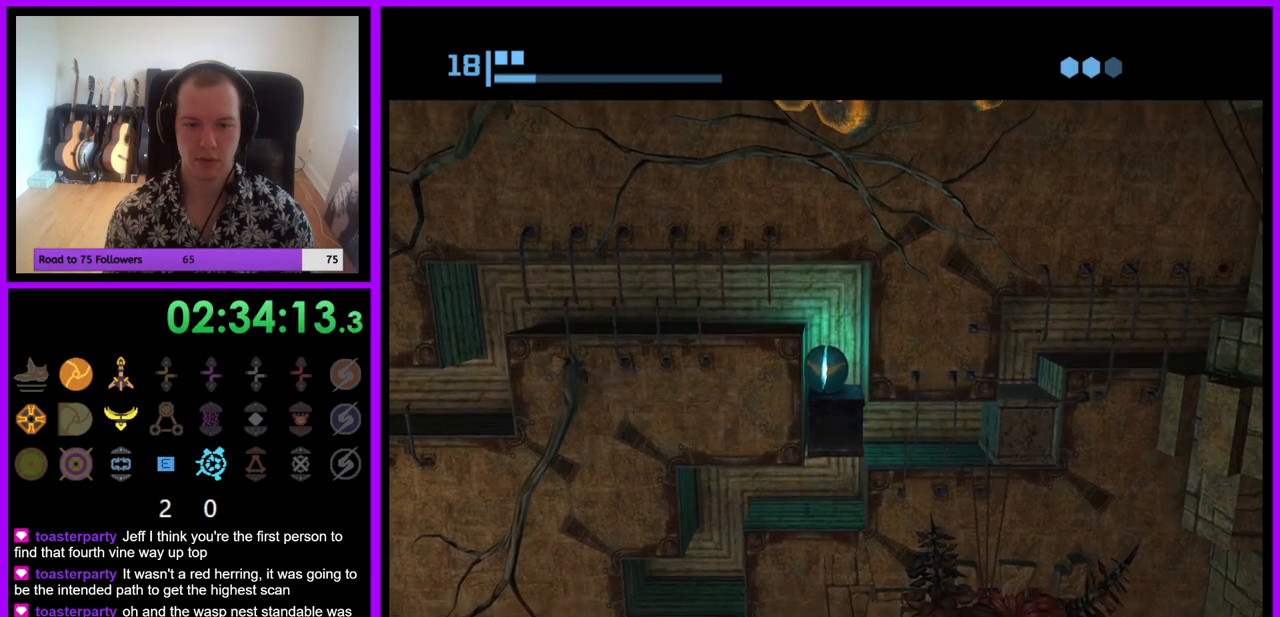
{"buttons": [], "left_stick": "up", "right_stick": "center", "events": [[283, "left_stick", "center"], [333, "left_stick", "up"]]}
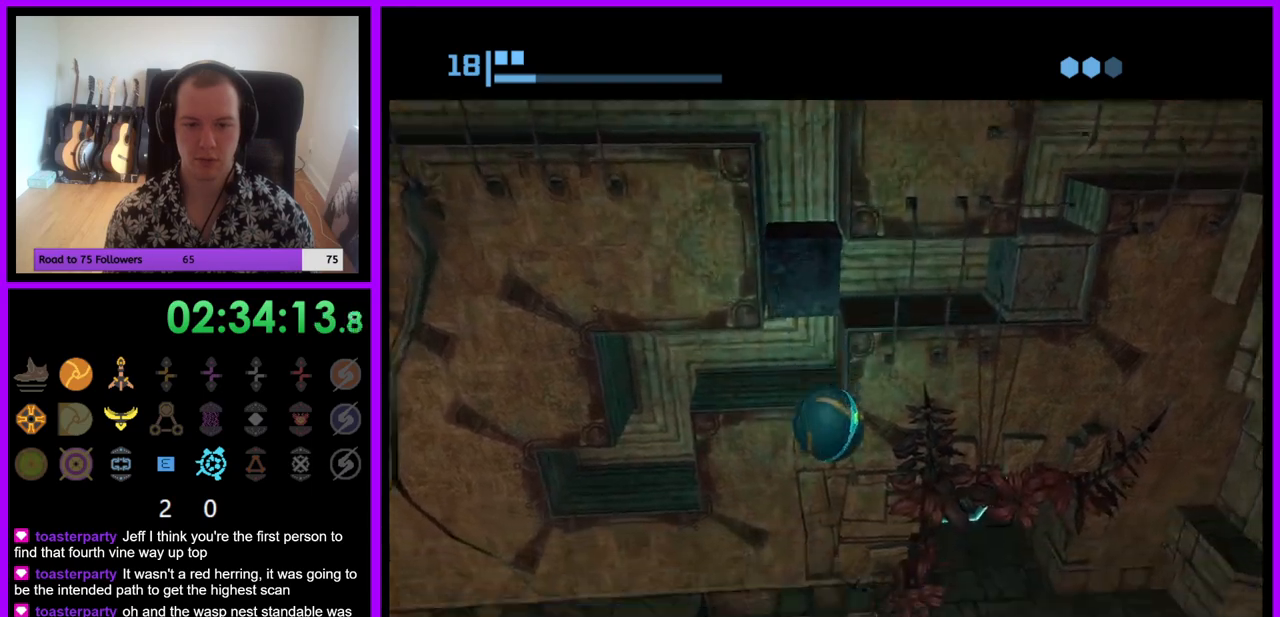
{"buttons": [], "left_stick": "center", "right_stick": "center", "events": [[67, "X", "down"], [167, "X", "up"], [167, "left_stick", "center"]]}
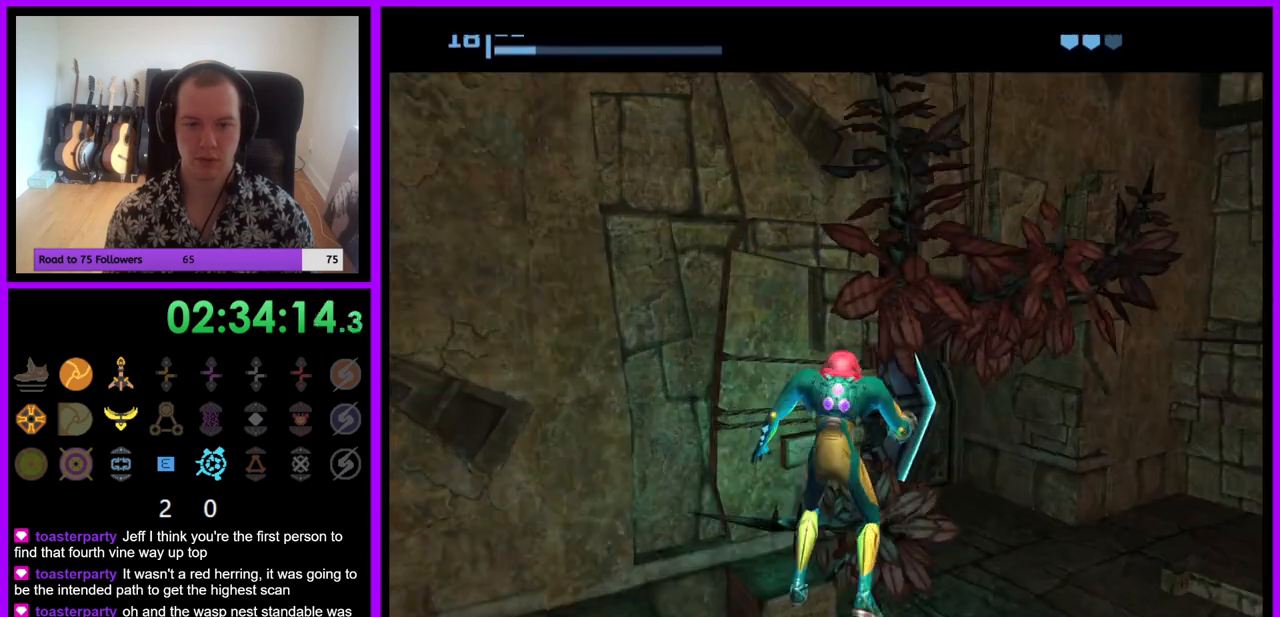
{"buttons": [], "left_stick": "left", "right_stick": "center", "events": [[200, "left_stick", "left"]]}
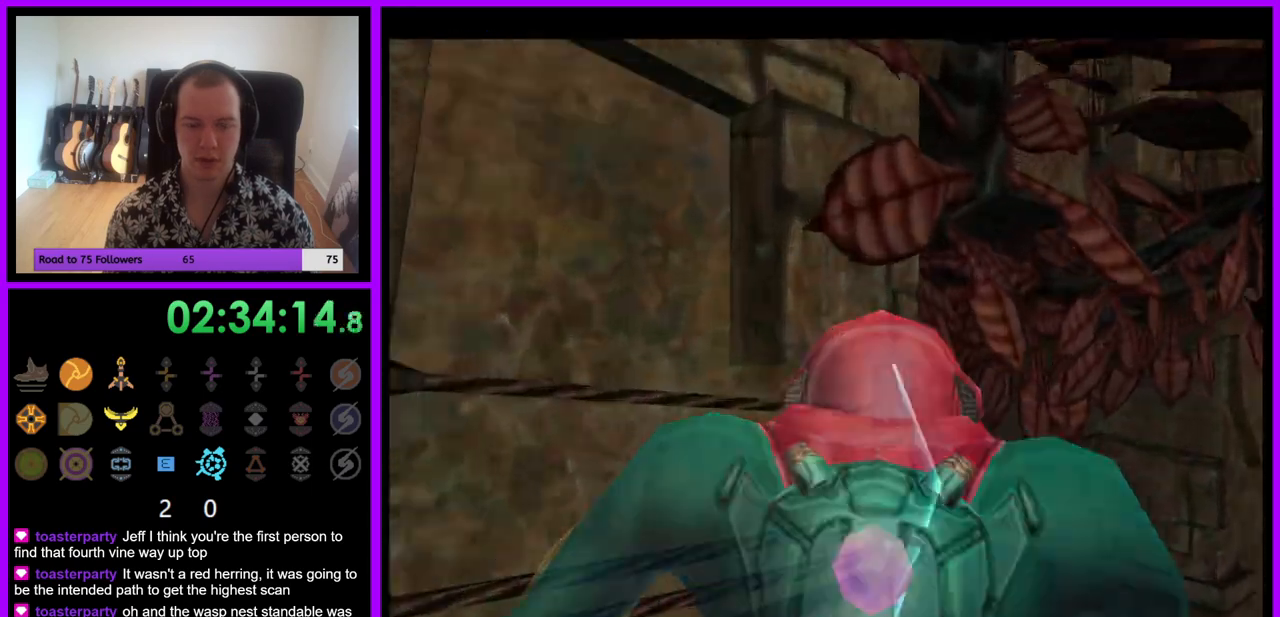
{"buttons": [], "left_stick": "down-right", "right_stick": "center", "events": [[83, "left_stick", "down"], [100, "Z", "down"], [133, "left_stick", "down-right"], [150, "Z", "up"], [250, "B", "down"], [367, "B", "up"]]}
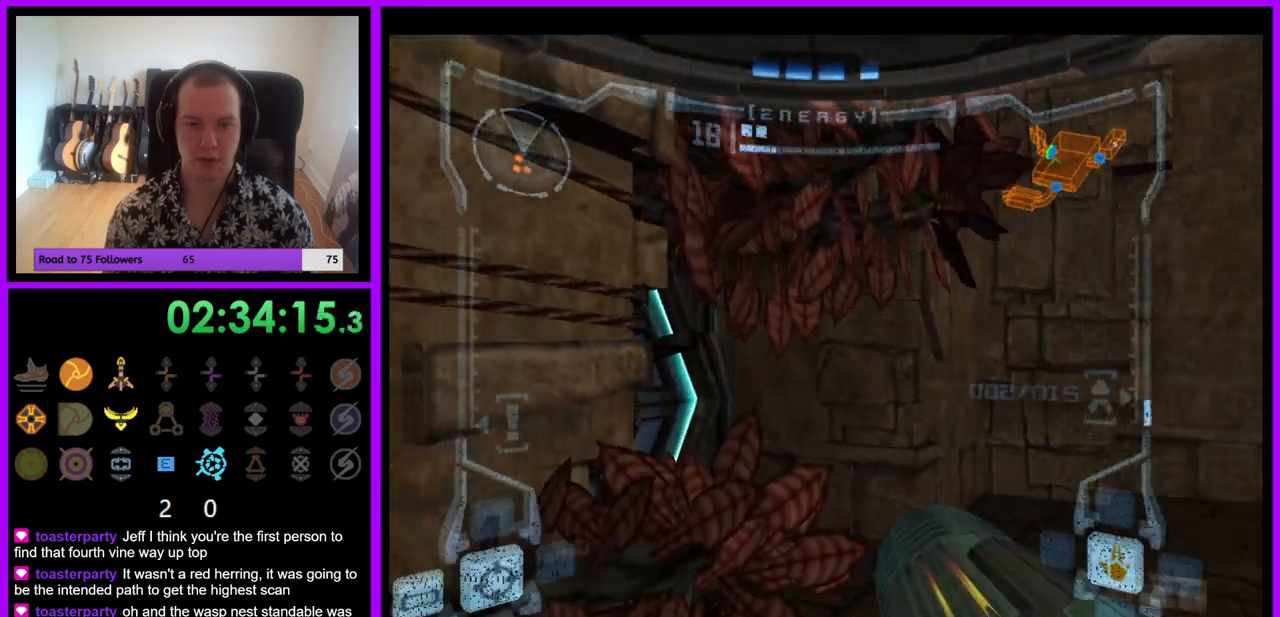
{"buttons": [], "left_stick": "down-right", "right_stick": "center", "events": [[350, "B", "down"], [467, "B", "up"]]}
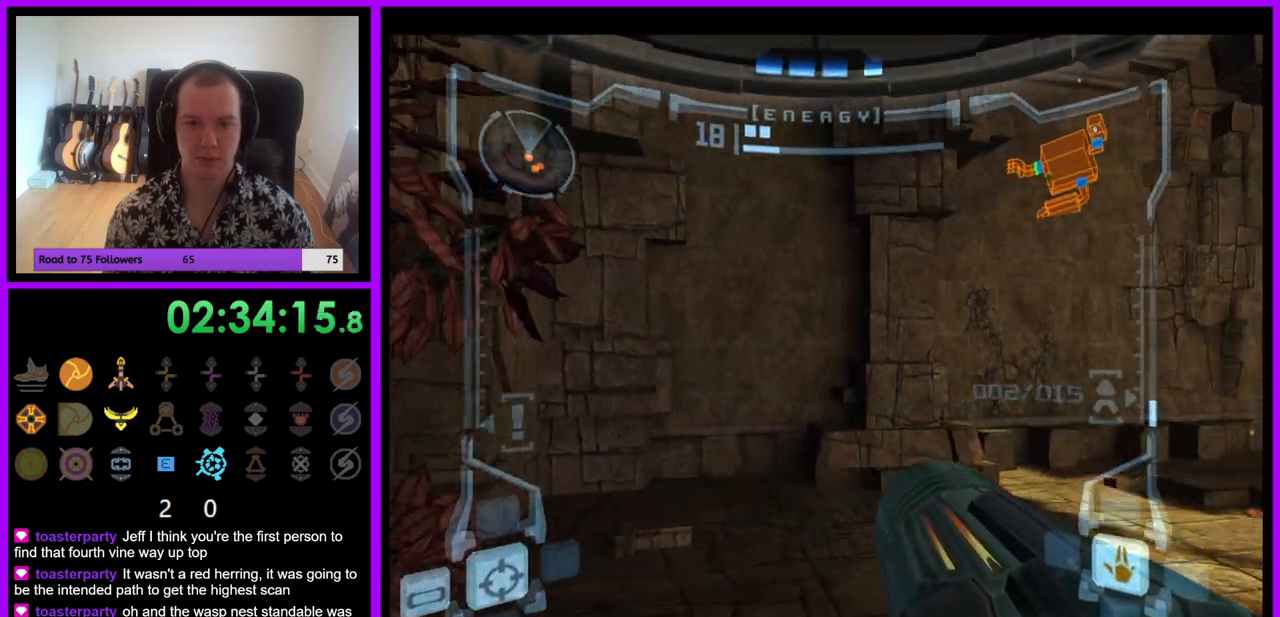
{"buttons": ["R1"], "left_stick": "down-right", "right_stick": "up", "events": [[133, "right_stick", "up"], [167, "left_stick", "down"], [183, "R1", "down"], [333, "left_stick", "down-right"]]}
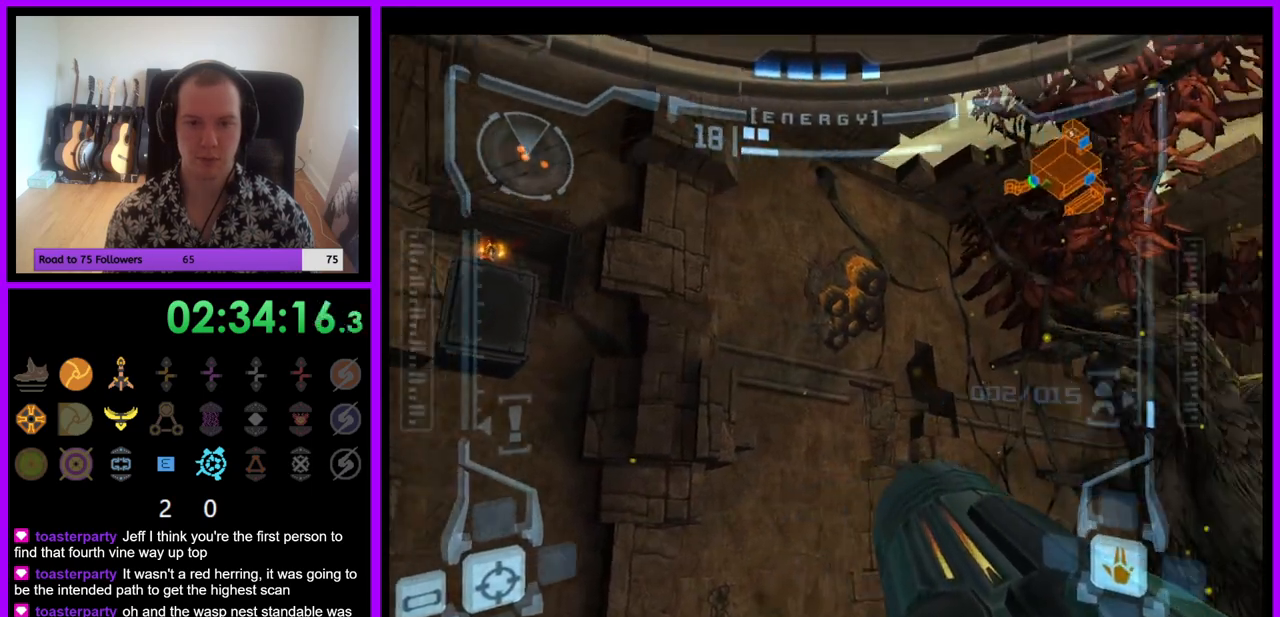
{"buttons": ["A", "R1"], "left_stick": "down", "right_stick": "up", "events": [[133, "left_stick", "down"], [233, "left_stick", "down-left"], [450, "A", "down"], [467, "left_stick", "down"]]}
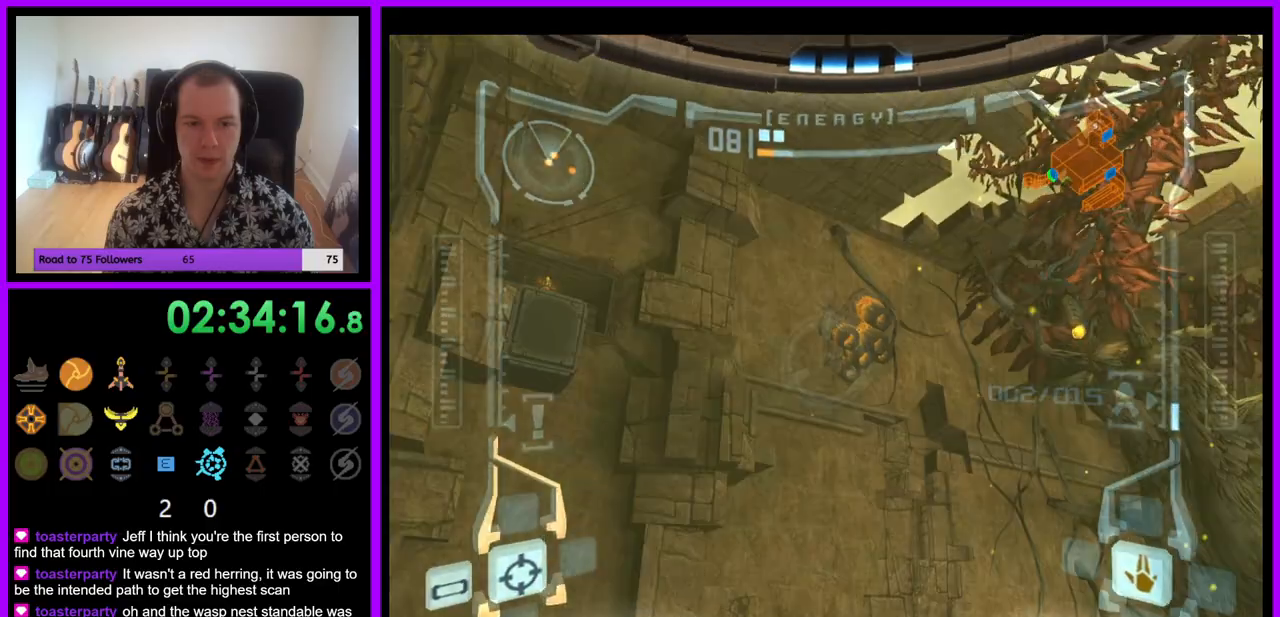
{"buttons": ["R1"], "left_stick": "down-left", "right_stick": "up", "events": [[100, "left_stick", "down-right"], [167, "A", "up"], [283, "Y", "down"], [350, "Y", "up"], [383, "left_stick", "down"], [500, "left_stick", "down-left"]]}
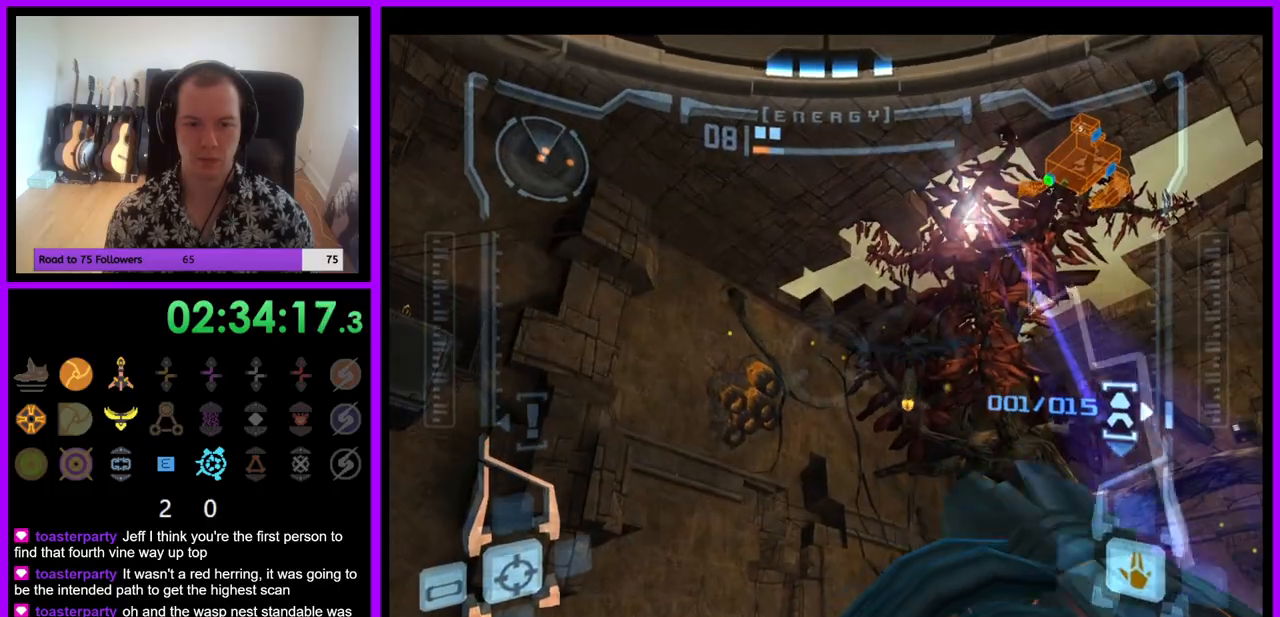
{"buttons": ["R1"], "left_stick": "down", "right_stick": "up", "events": [[133, "left_stick", "center"], [300, "left_stick", "down"]]}
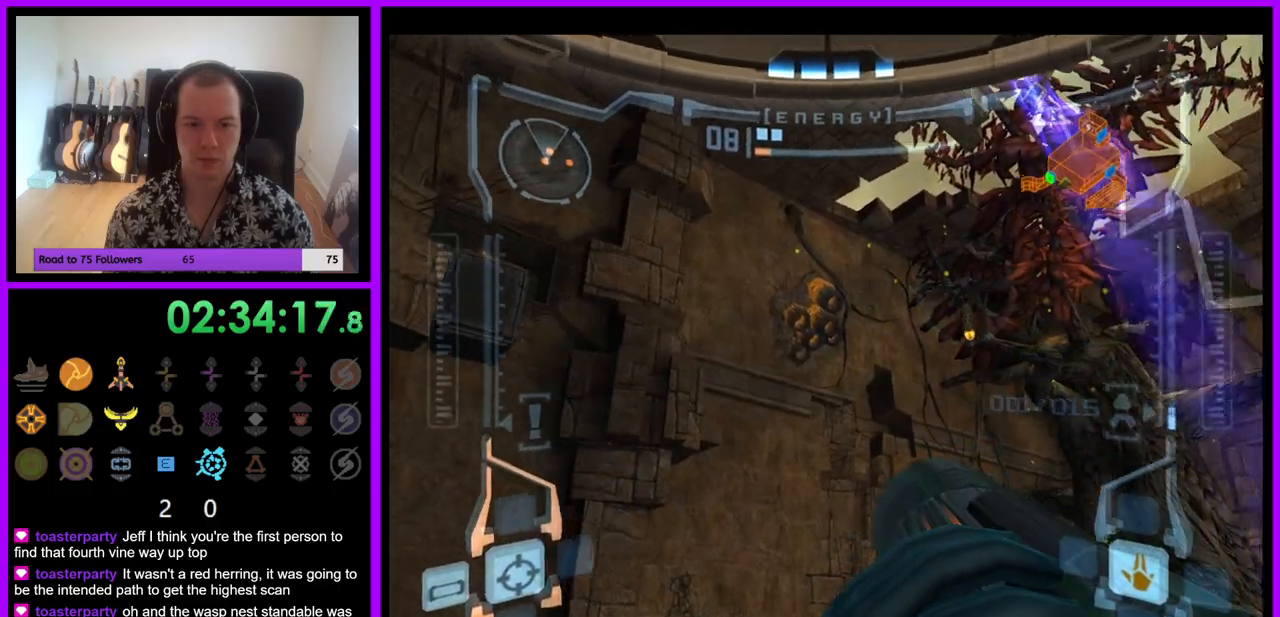
{"buttons": ["L1"], "left_stick": "up-left", "right_stick": "up", "events": [[217, "L1", "down"], [233, "Y", "down"], [233, "left_stick", "left"], [250, "R1", "up"], [300, "Y", "up"], [300, "left_stick", "center"], [383, "left_stick", "up-left"]]}
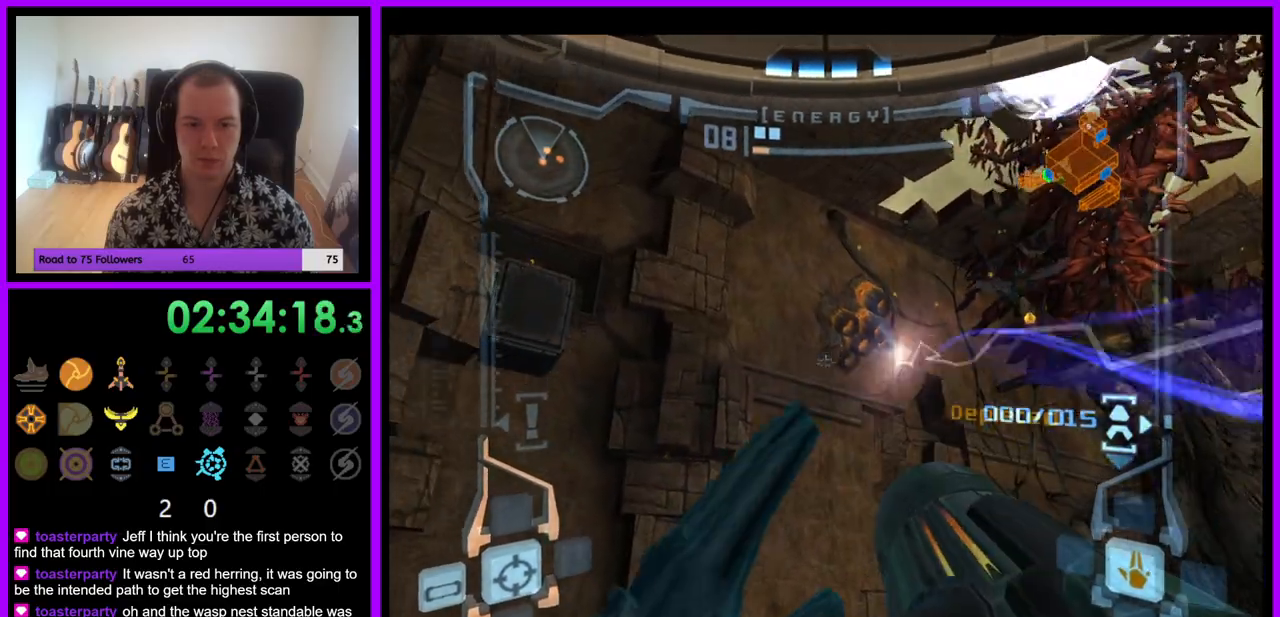
{"buttons": [], "left_stick": "right", "right_stick": "center", "events": [[33, "right_stick", "center"], [150, "B", "down"], [267, "B", "up"], [300, "L1", "up"], [317, "left_stick", "up"], [483, "left_stick", "right"]]}
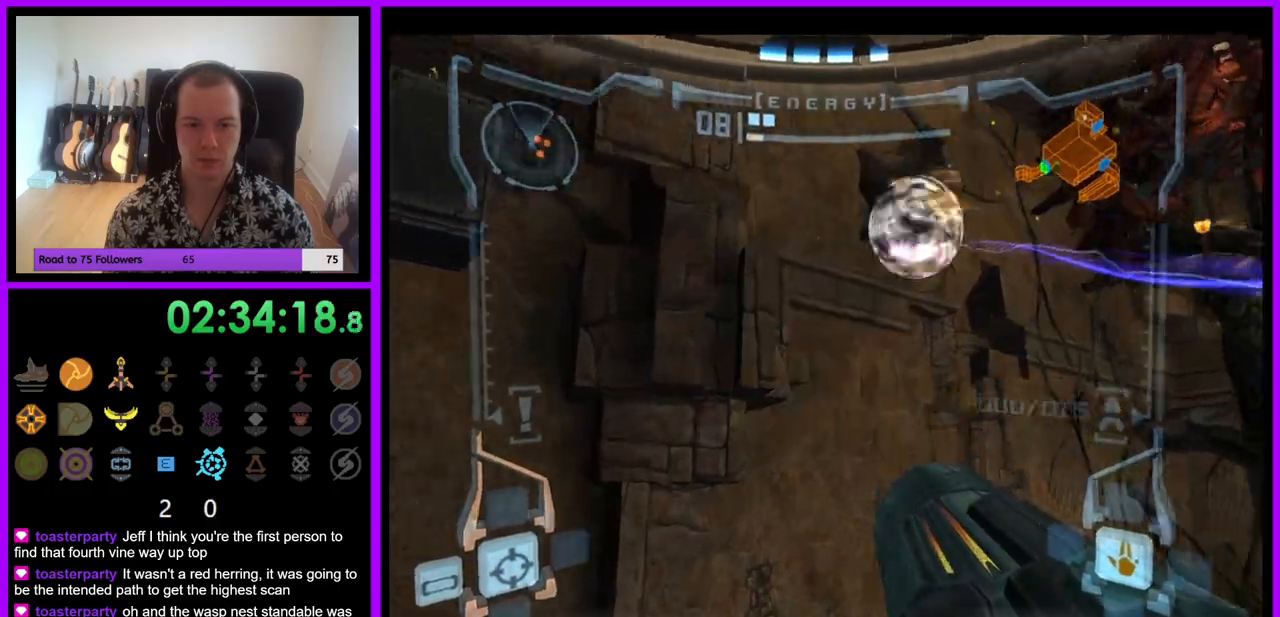
{"buttons": ["R1"], "left_stick": "down-right", "right_stick": "center", "events": [[117, "left_stick", "down-right"], [467, "R1", "down"]]}
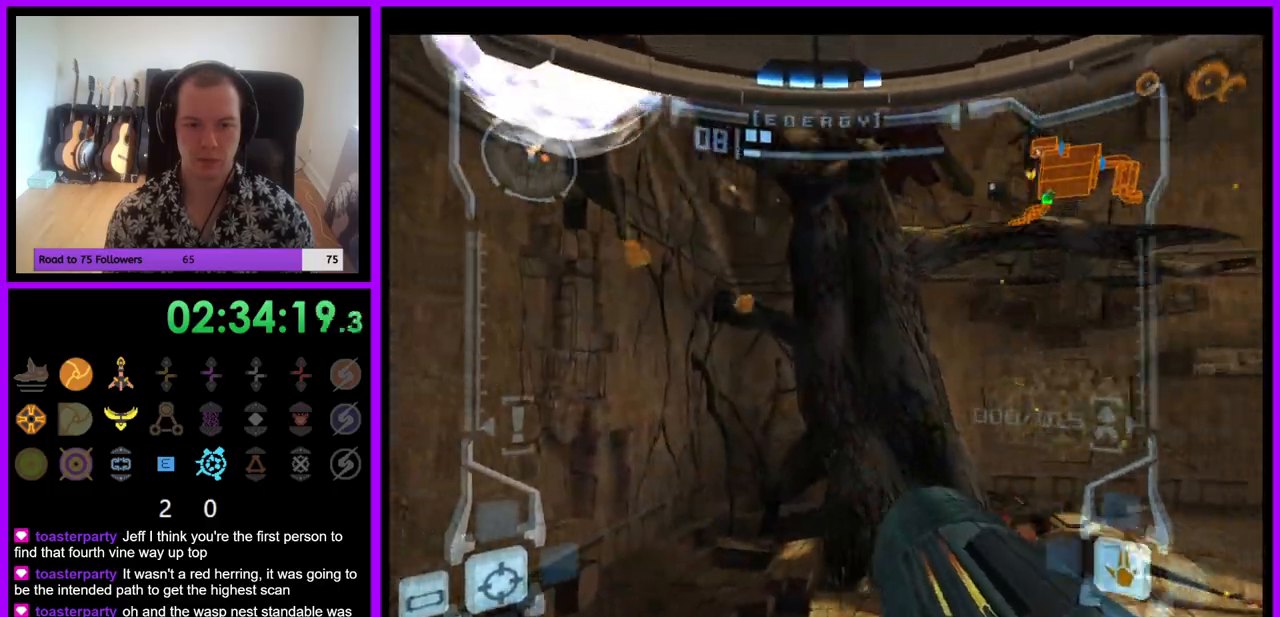
{"buttons": ["L1"], "left_stick": "left", "right_stick": "center", "events": [[17, "left_stick", "down"], [317, "R1", "up"], [333, "L1", "down"], [367, "left_stick", "left"], [383, "A", "down"], [450, "A", "up"]]}
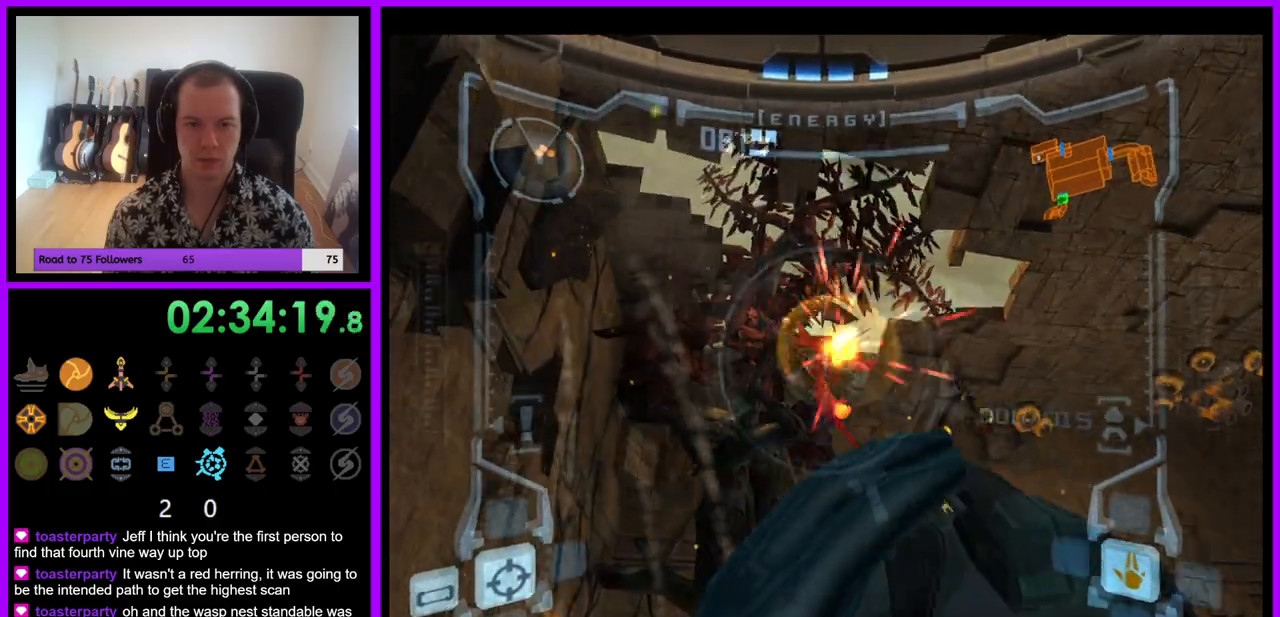
{"buttons": ["A", "L1"], "left_stick": "center", "right_stick": "center", "events": [[33, "A", "down"], [117, "A", "up"], [117, "left_stick", "center"], [167, "A", "down"], [233, "A", "up"], [317, "A", "down"], [417, "A", "up"], [467, "A", "down"]]}
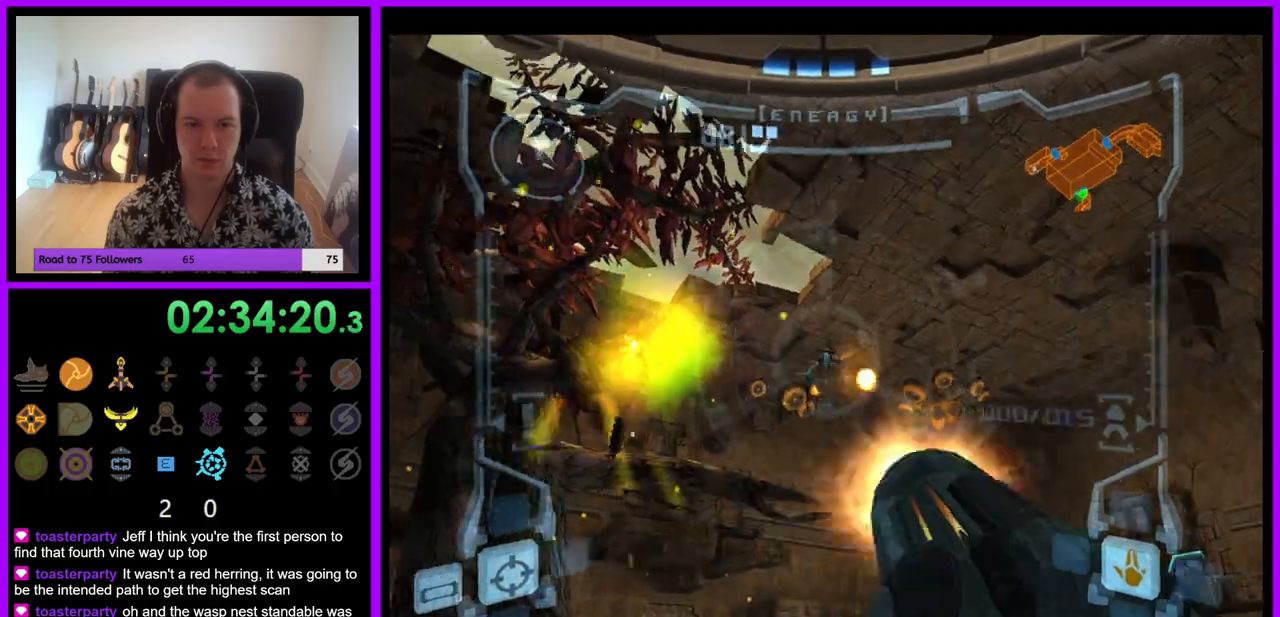
{"buttons": ["L1"], "left_stick": "center", "right_stick": "center", "events": [[50, "A", "up"], [133, "A", "down"], [200, "A", "up"], [283, "A", "down"], [350, "A", "up"], [433, "A", "down"], [500, "A", "up"]]}